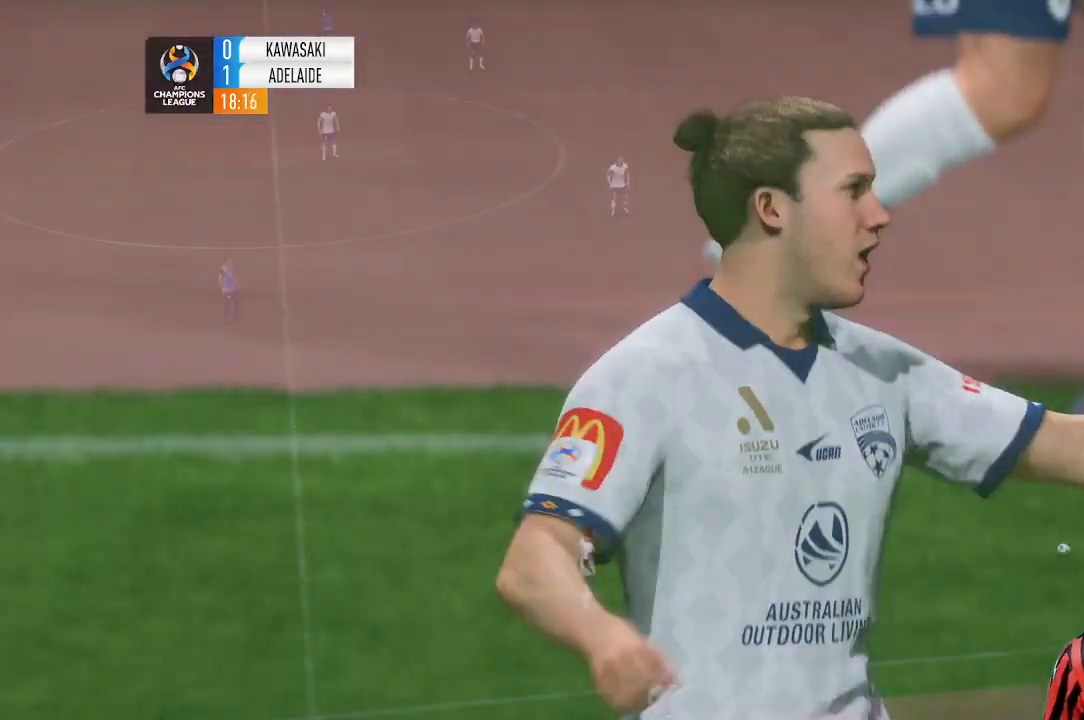
Gameplay with a controller (Xbox layout); each line is a JSON object with the inputs held at the frame after it. "events" lists button and stick changes between this image and that frame as [ms after this image, input, new state], when the widget could be followed in between. Not read: L3 R1 R3 right_stick.
{"buttons": [], "left_stick": "center", "events": []}
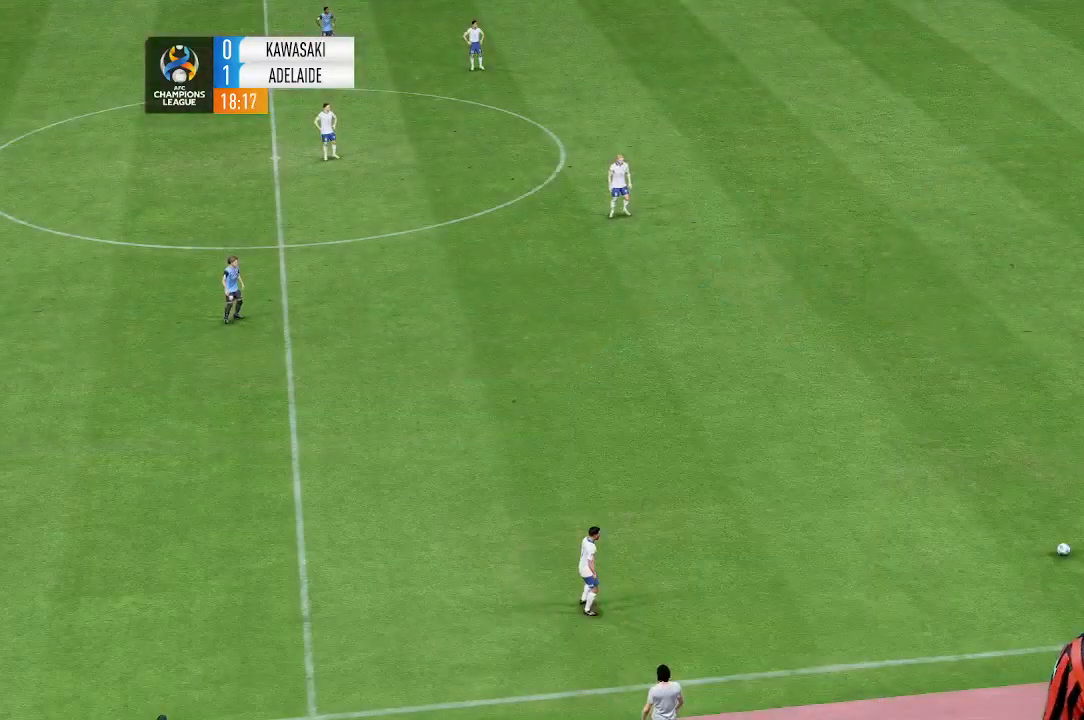
{"buttons": [], "left_stick": "center", "events": []}
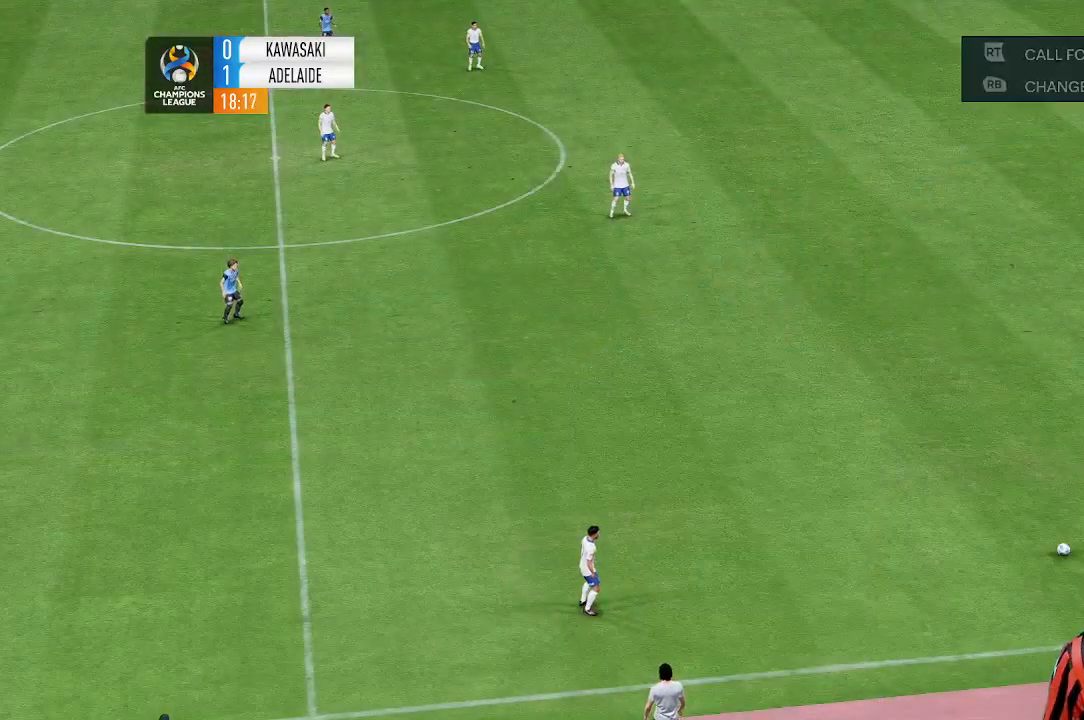
{"buttons": [], "left_stick": "center", "events": []}
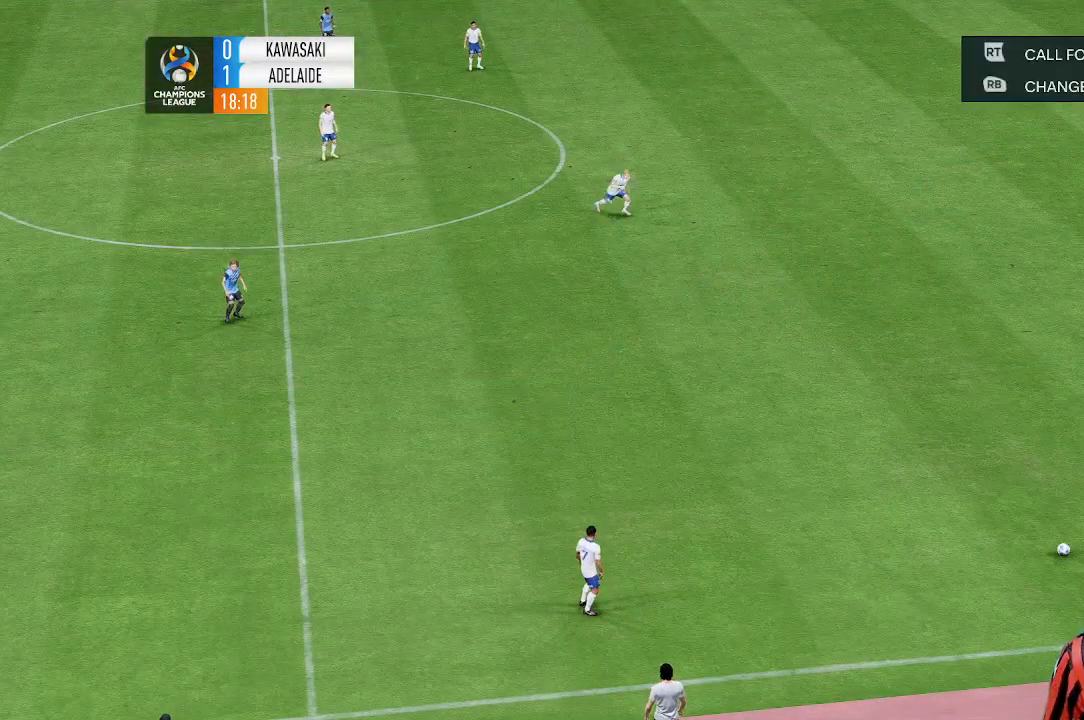
{"buttons": [], "left_stick": "center", "events": []}
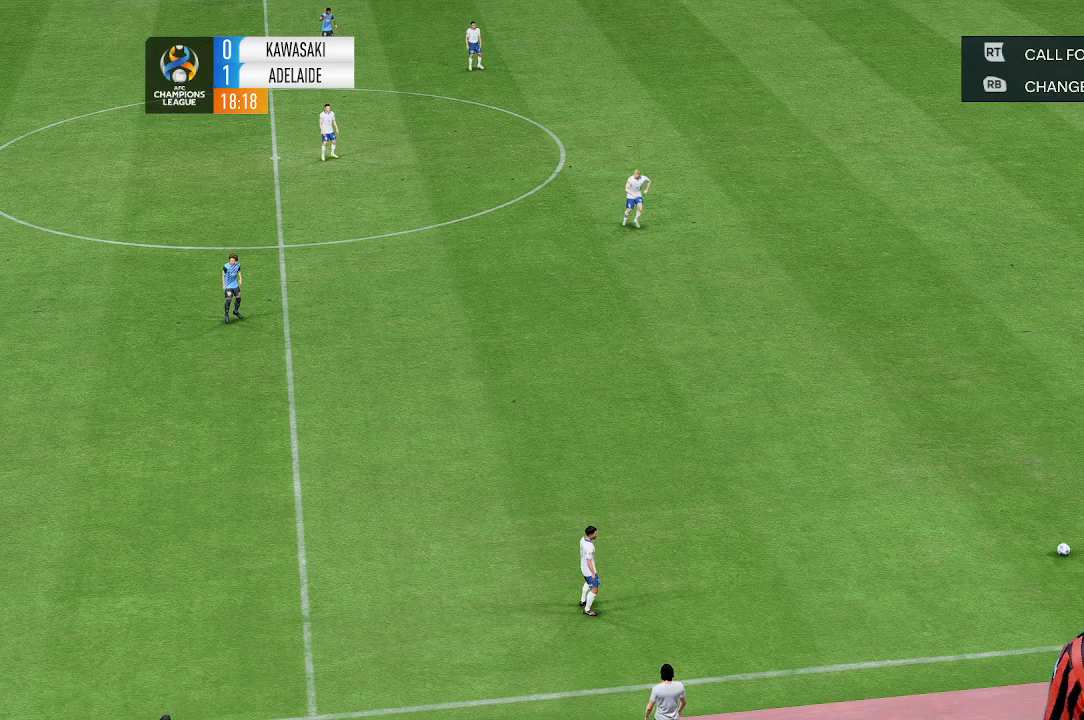
{"buttons": [], "left_stick": "center", "events": []}
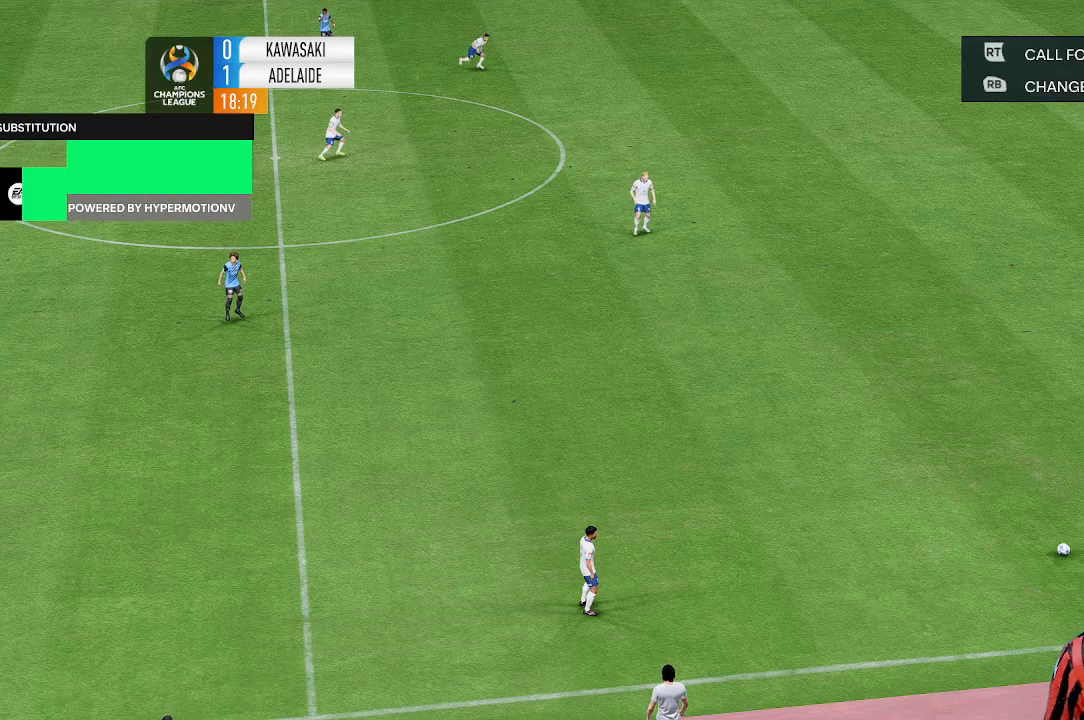
{"buttons": [], "left_stick": "center", "events": []}
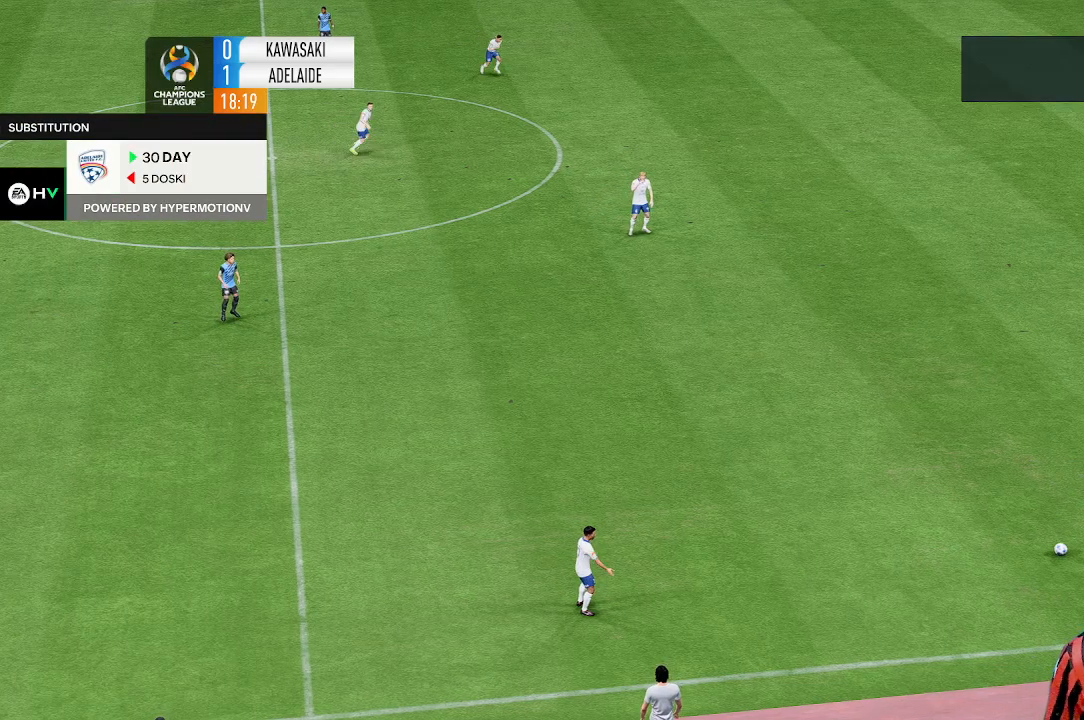
{"buttons": [], "left_stick": "center", "events": []}
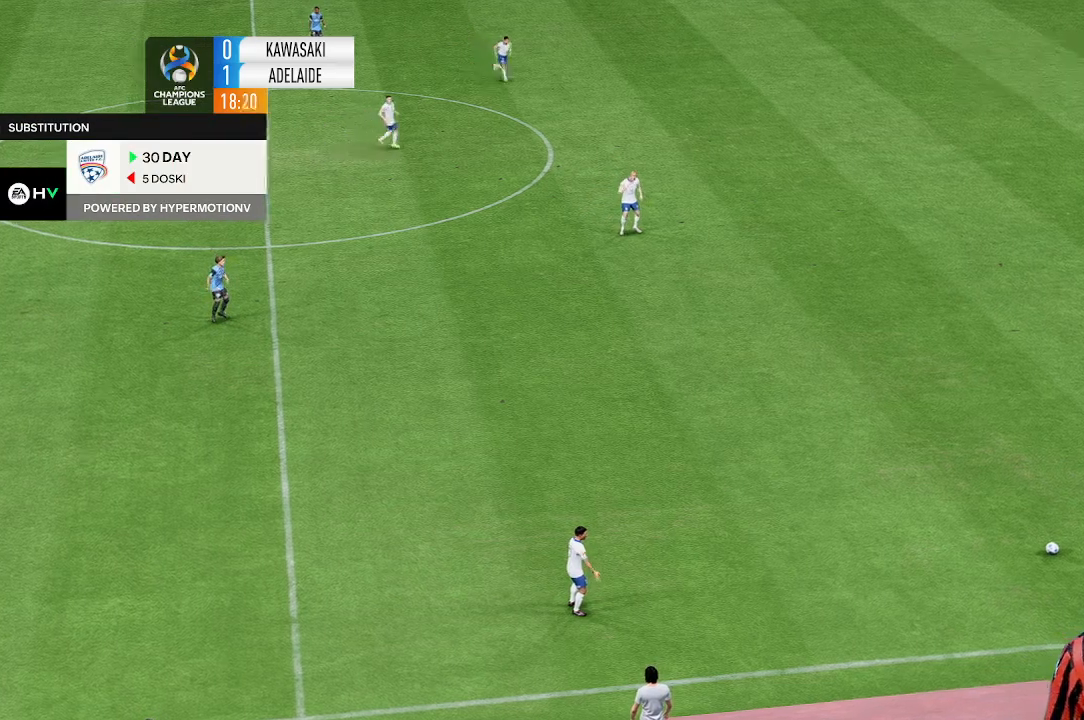
{"buttons": [], "left_stick": "center", "events": []}
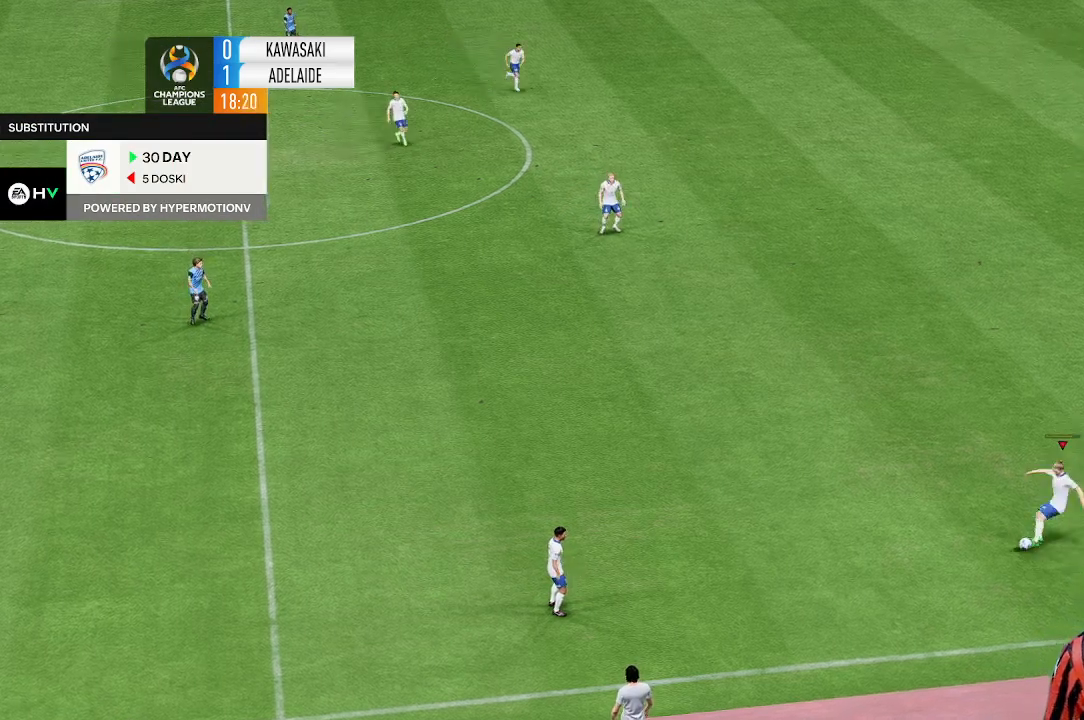
{"buttons": [], "left_stick": "center", "events": []}
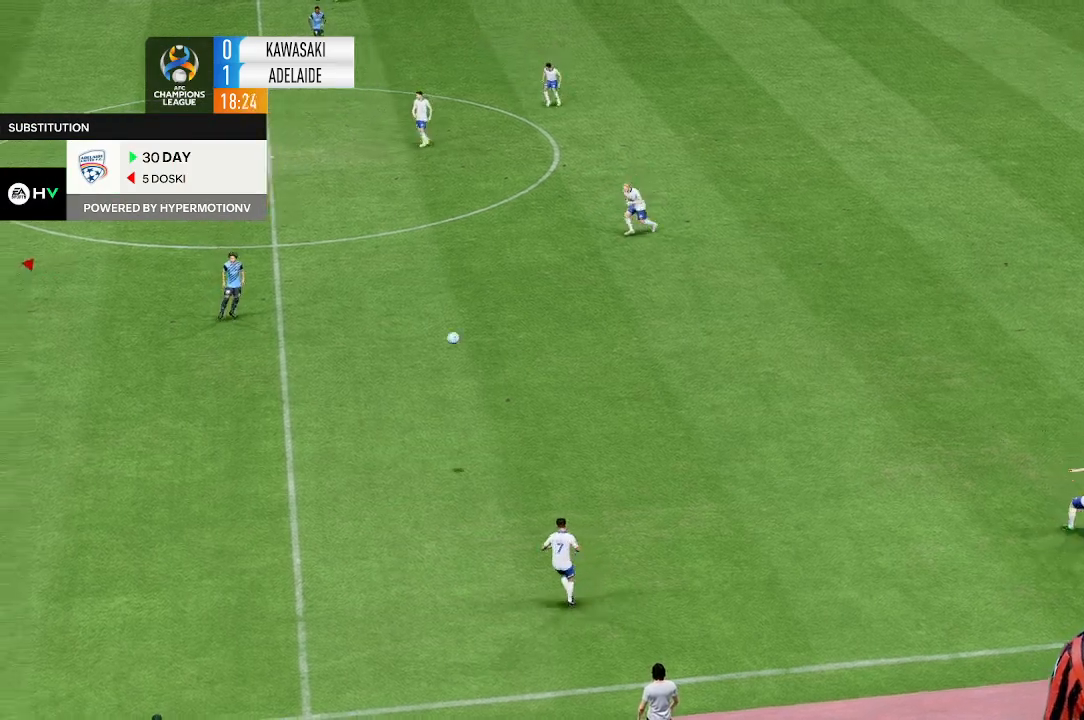
{"buttons": [], "left_stick": "center", "events": []}
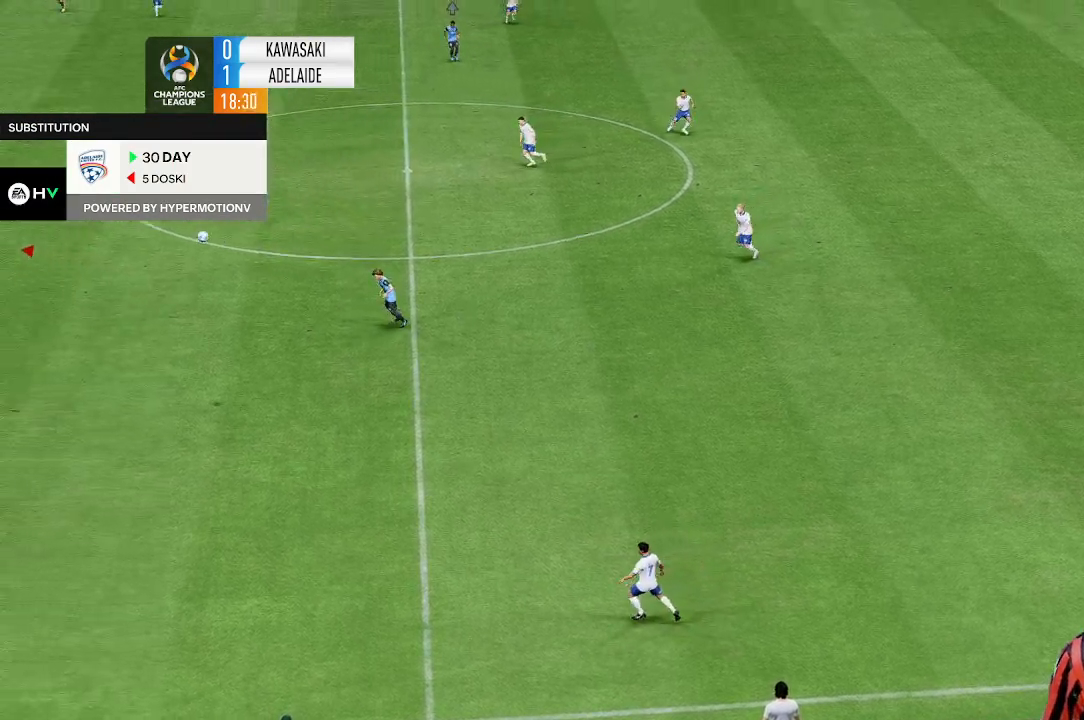
{"buttons": [], "left_stick": "up", "events": [[333, "left_stick", "up"]]}
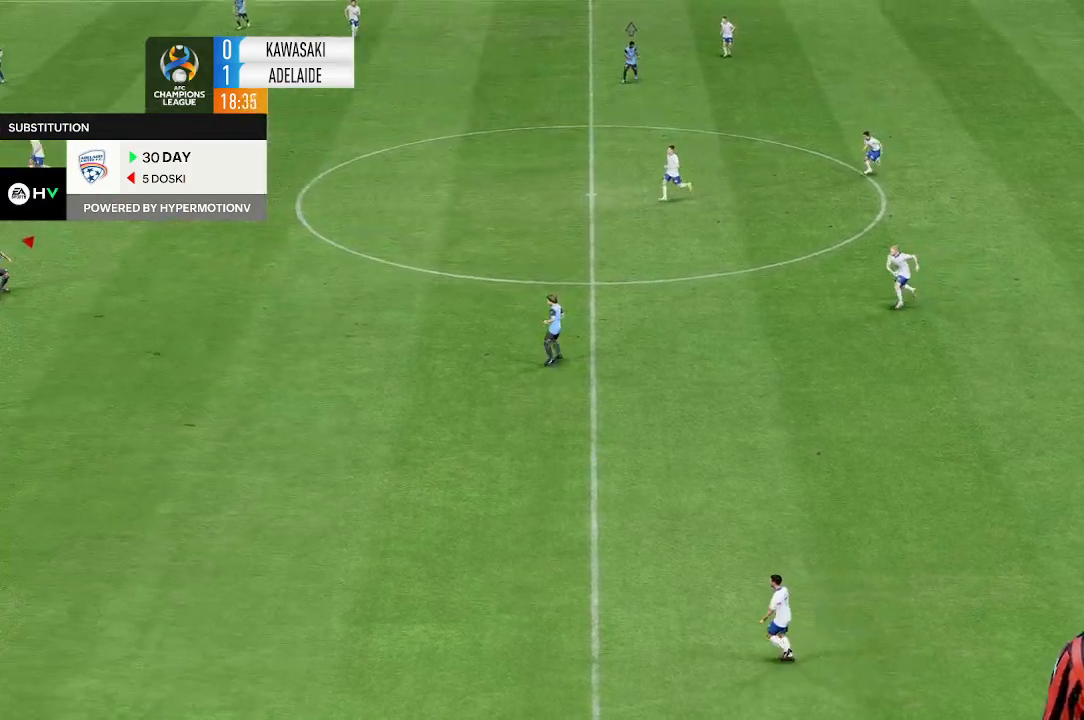
{"buttons": [], "left_stick": "up", "events": []}
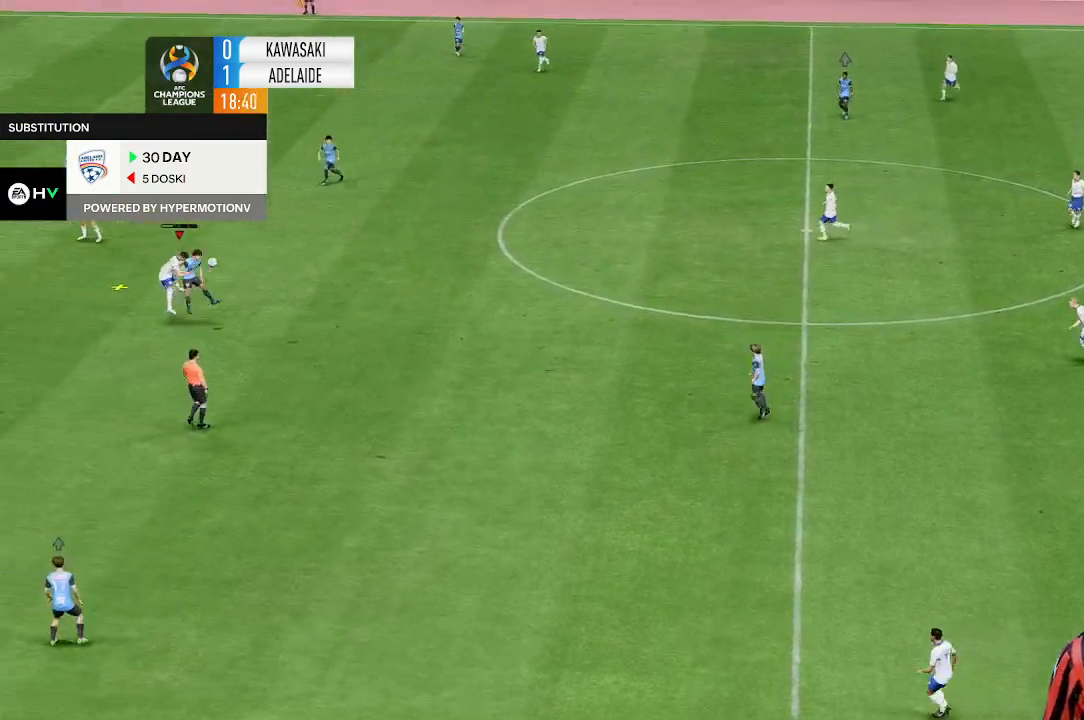
{"buttons": [], "left_stick": "up", "events": []}
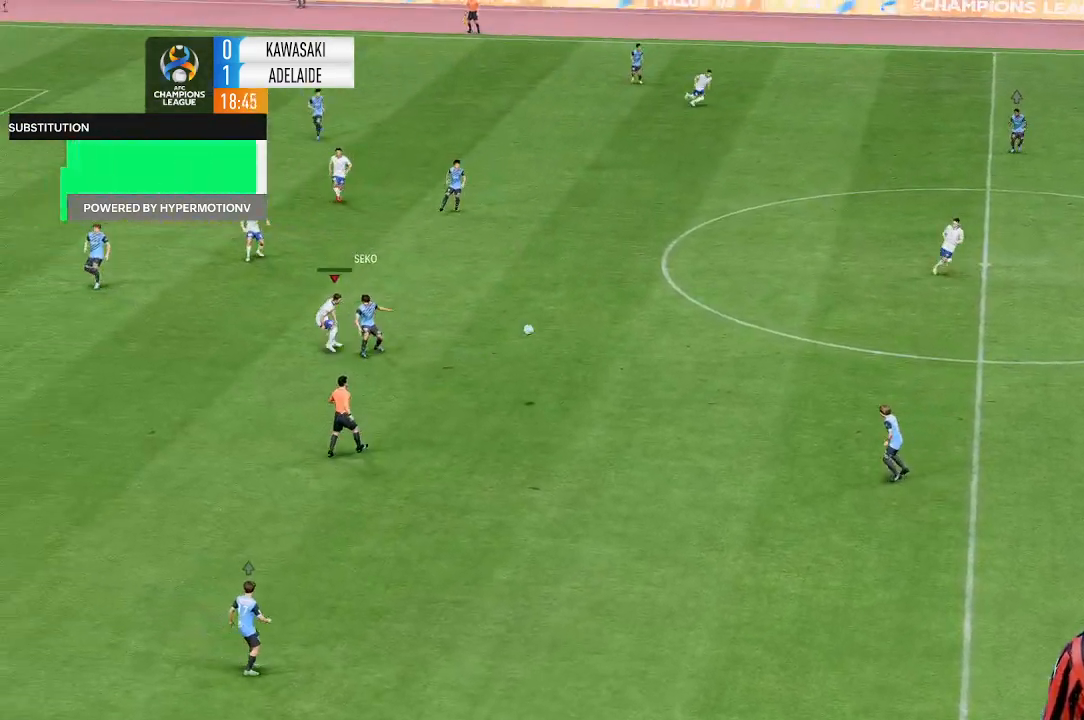
{"buttons": [], "left_stick": "down-left", "events": [[133, "left_stick", "center"], [300, "left_stick", "down-left"]]}
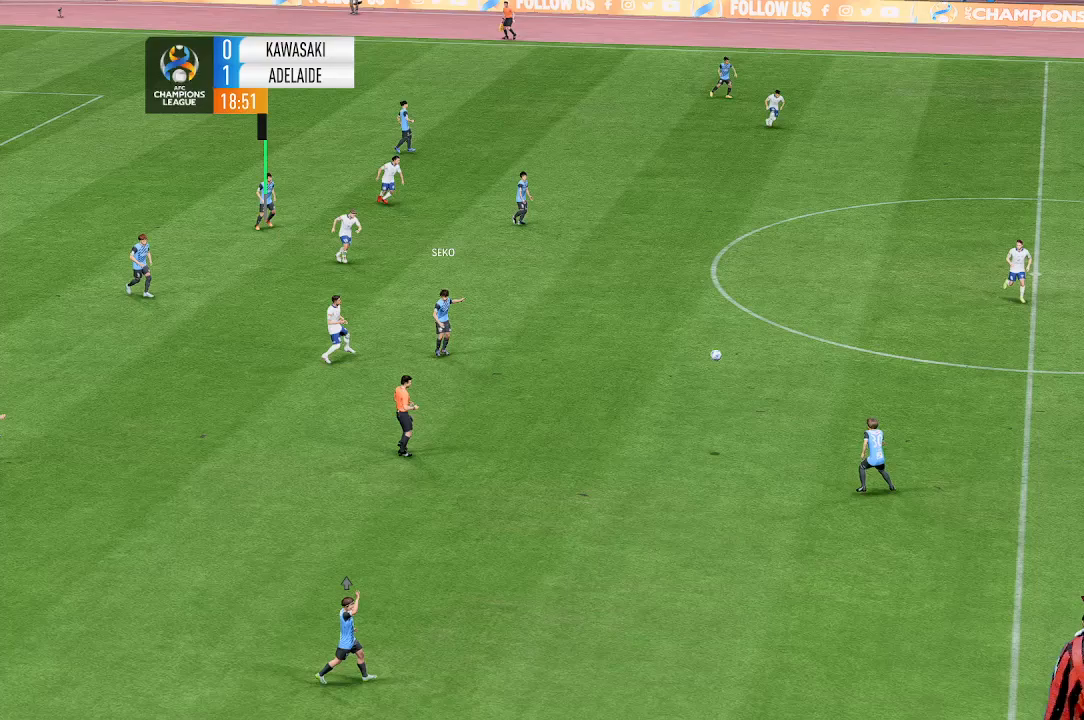
{"buttons": [], "left_stick": "up", "events": [[267, "left_stick", "left"], [367, "left_stick", "up"]]}
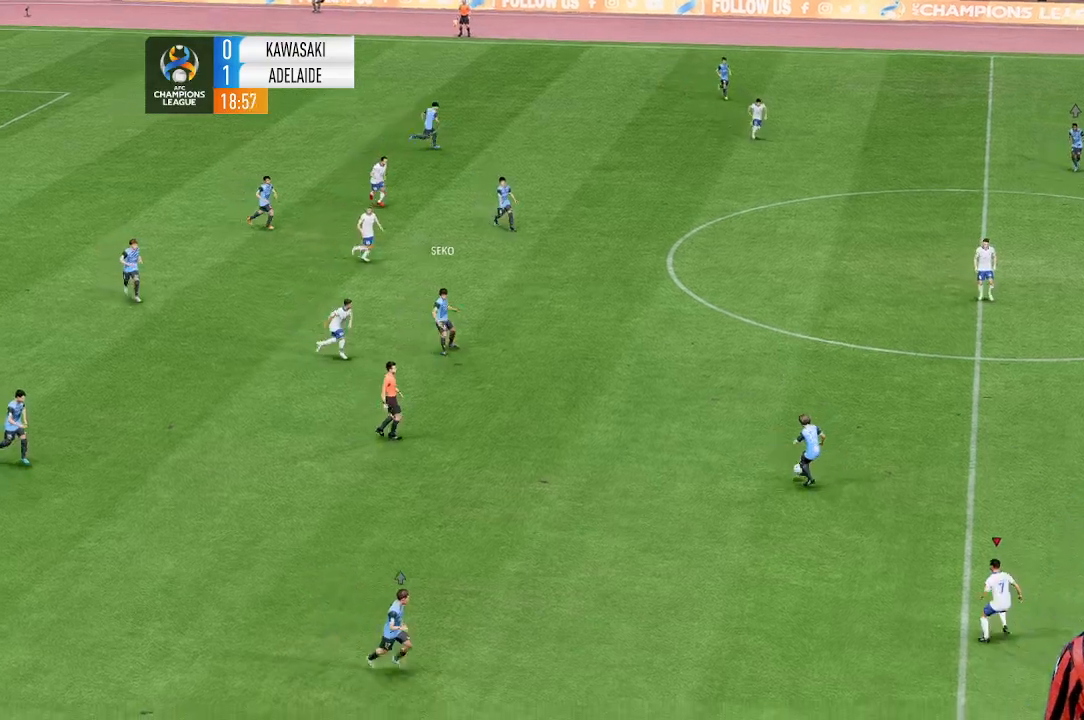
{"buttons": [], "left_stick": "up", "events": []}
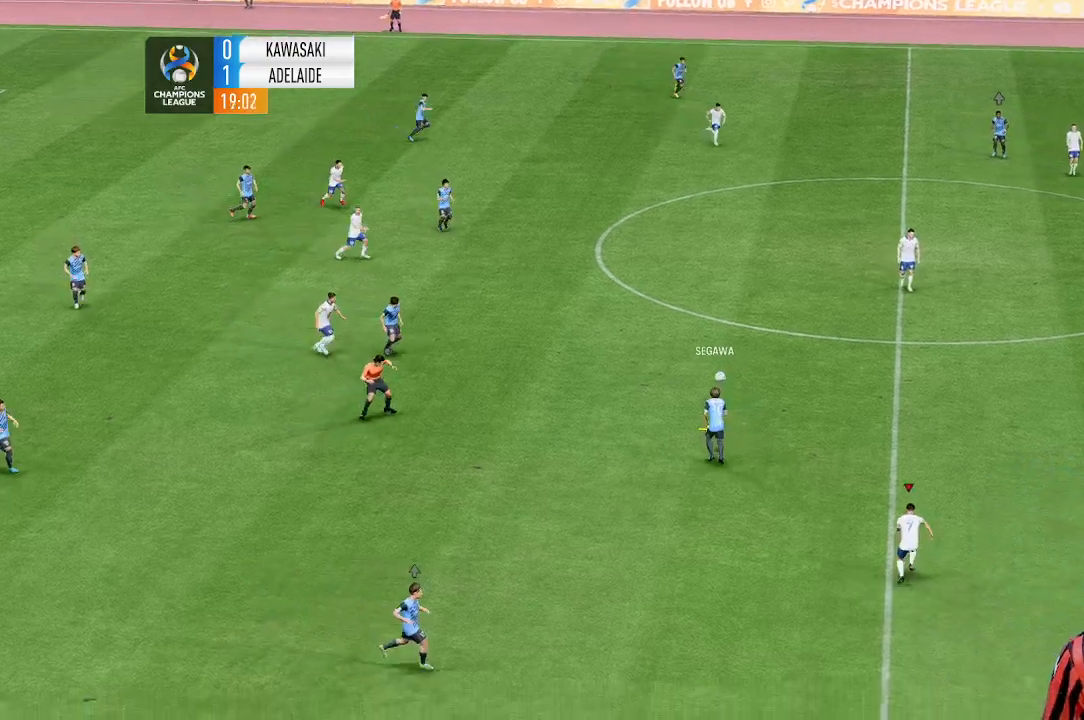
{"buttons": [], "left_stick": "up", "events": []}
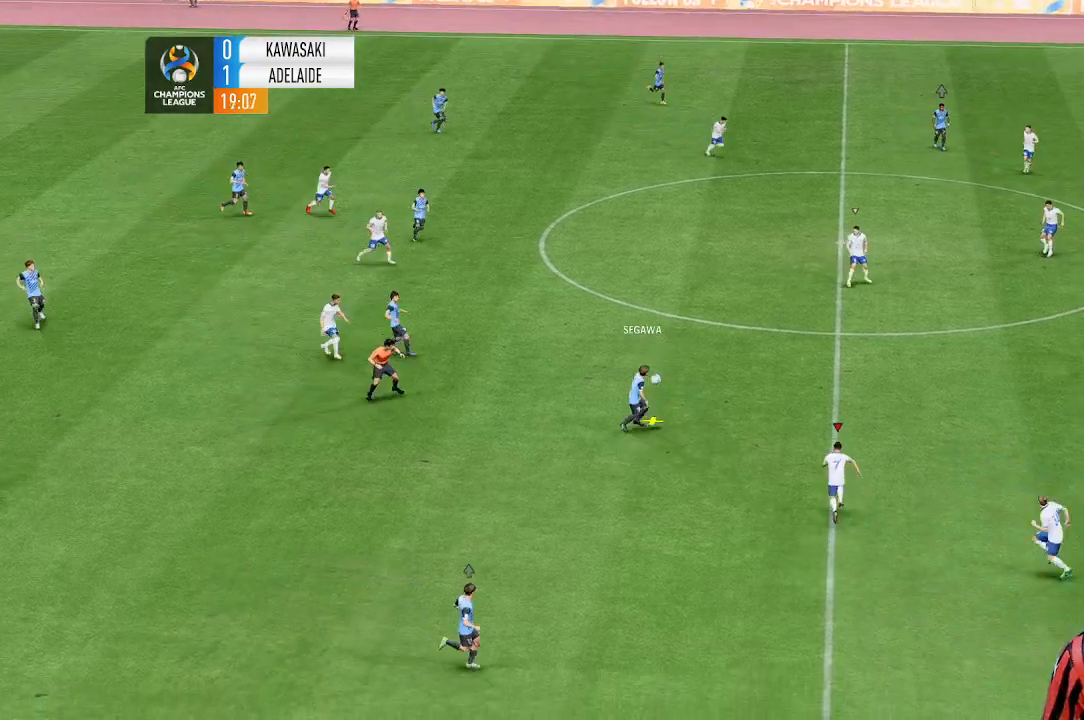
{"buttons": [], "left_stick": "up-left", "events": [[300, "left_stick", "up-left"]]}
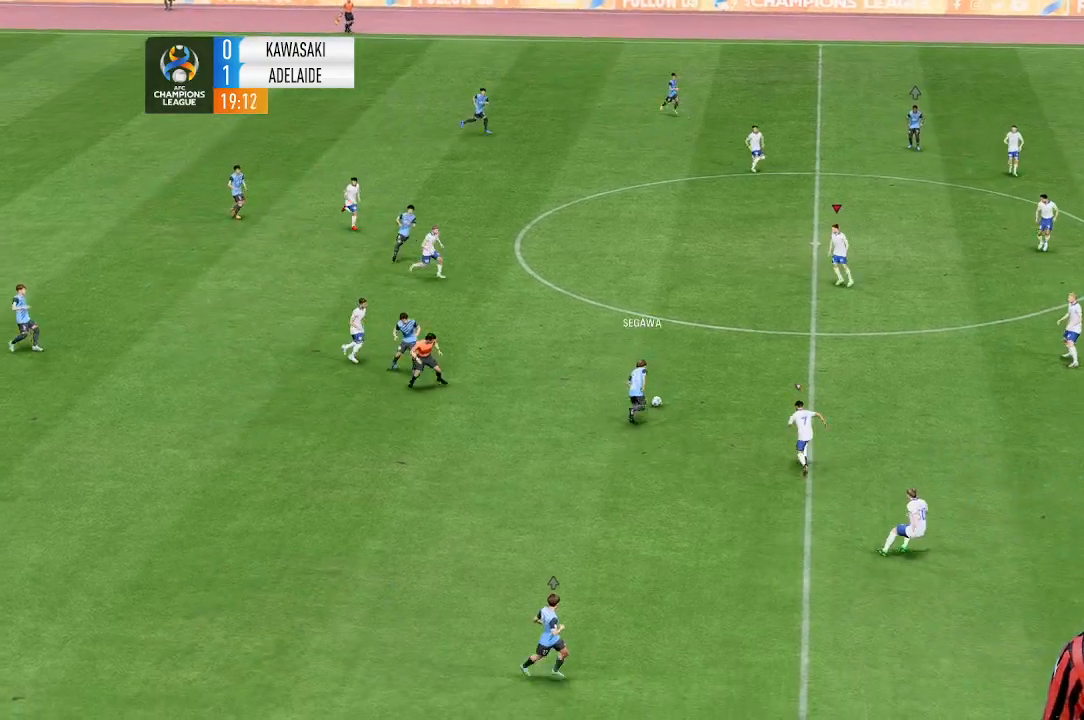
{"buttons": [], "left_stick": "down"}
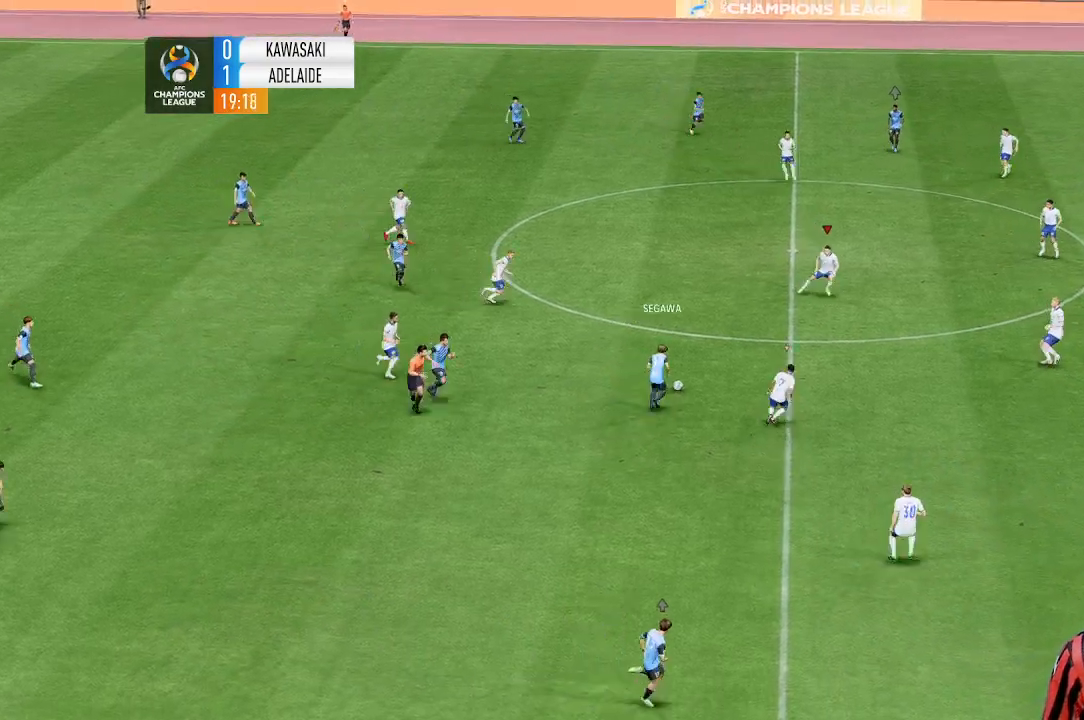
{"buttons": [], "left_stick": "down-left", "events": [[233, "left_stick", "down-left"]]}
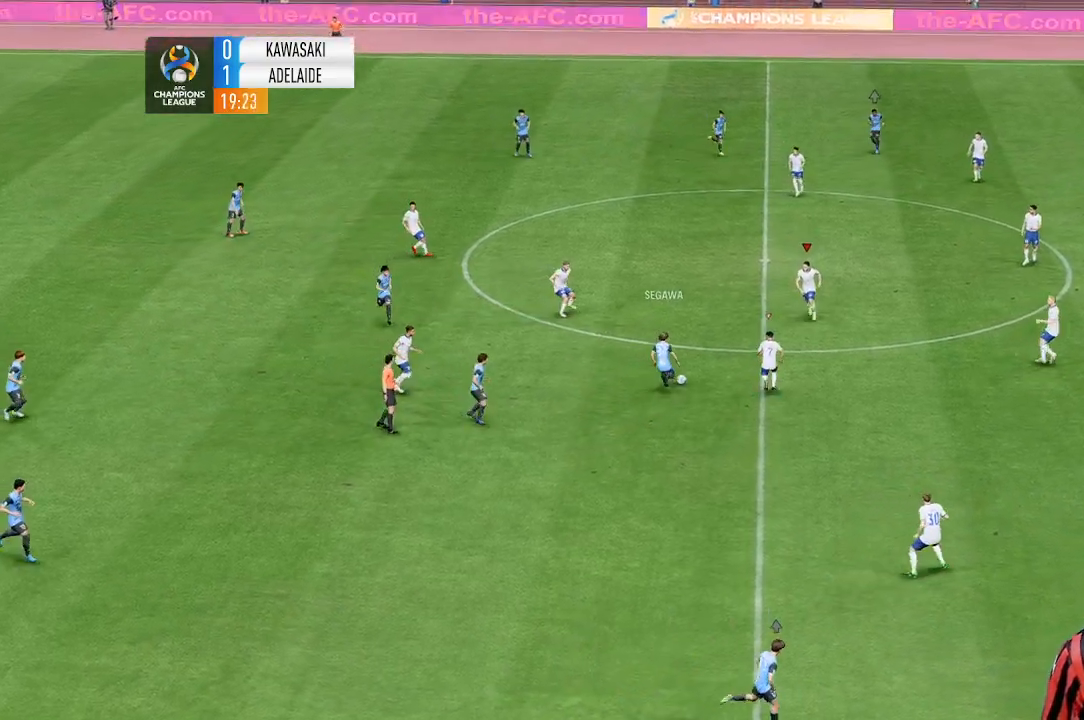
{"buttons": [], "left_stick": "down", "events": [[333, "left_stick", "down"]]}
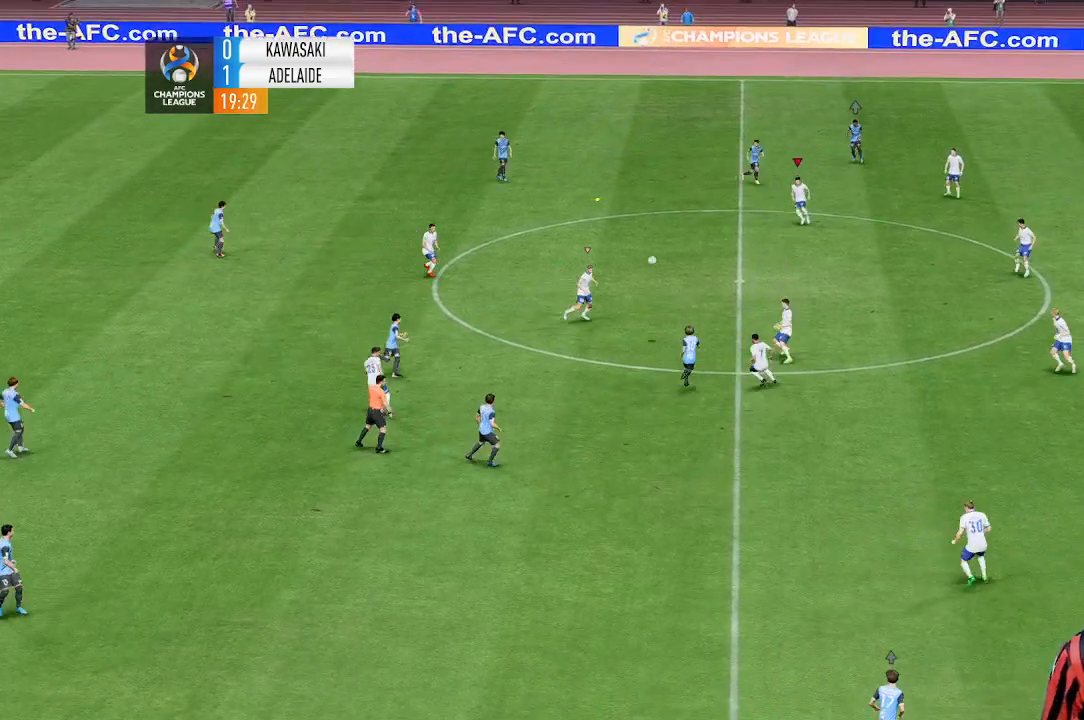
{"buttons": [], "left_stick": "up-left", "events": [[233, "left_stick", "up-left"], [333, "left_stick", "center"], [433, "left_stick", "left"], [500, "left_stick", "up-left"]]}
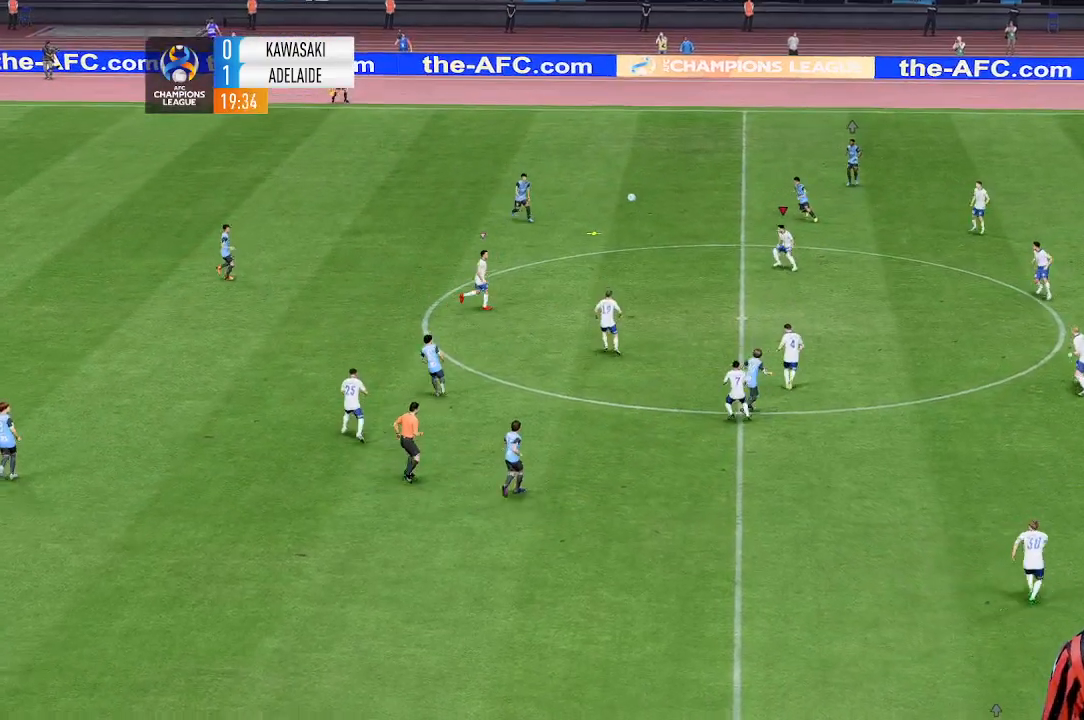
{"buttons": [], "left_stick": "up-left", "events": []}
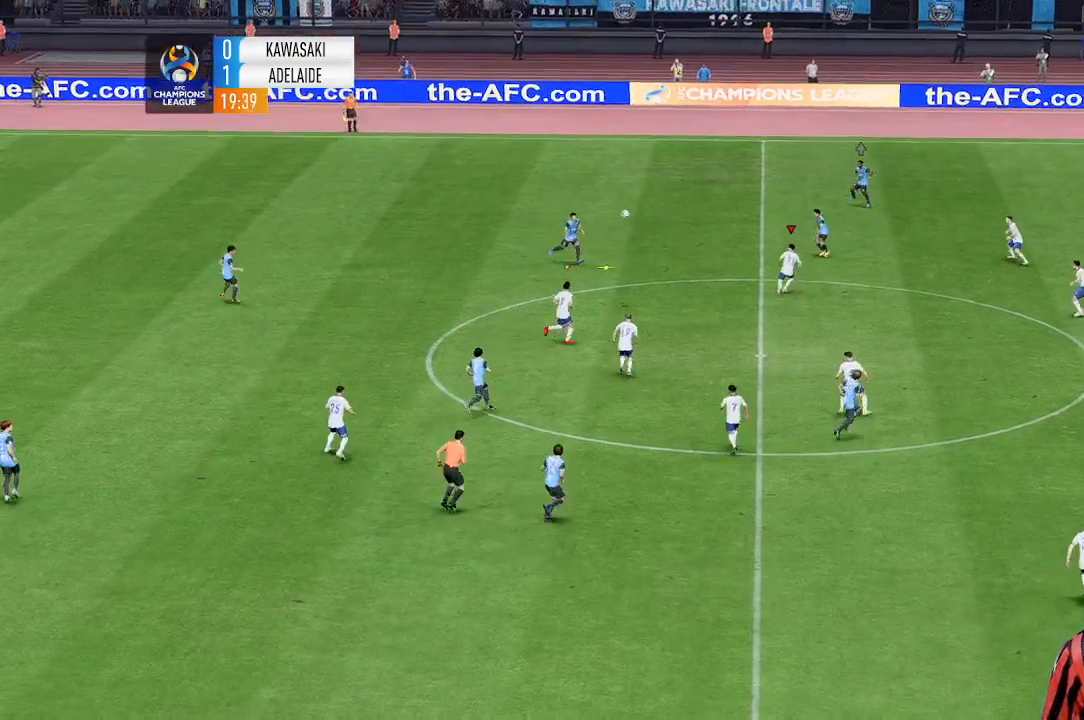
{"buttons": [], "left_stick": "up-left", "events": []}
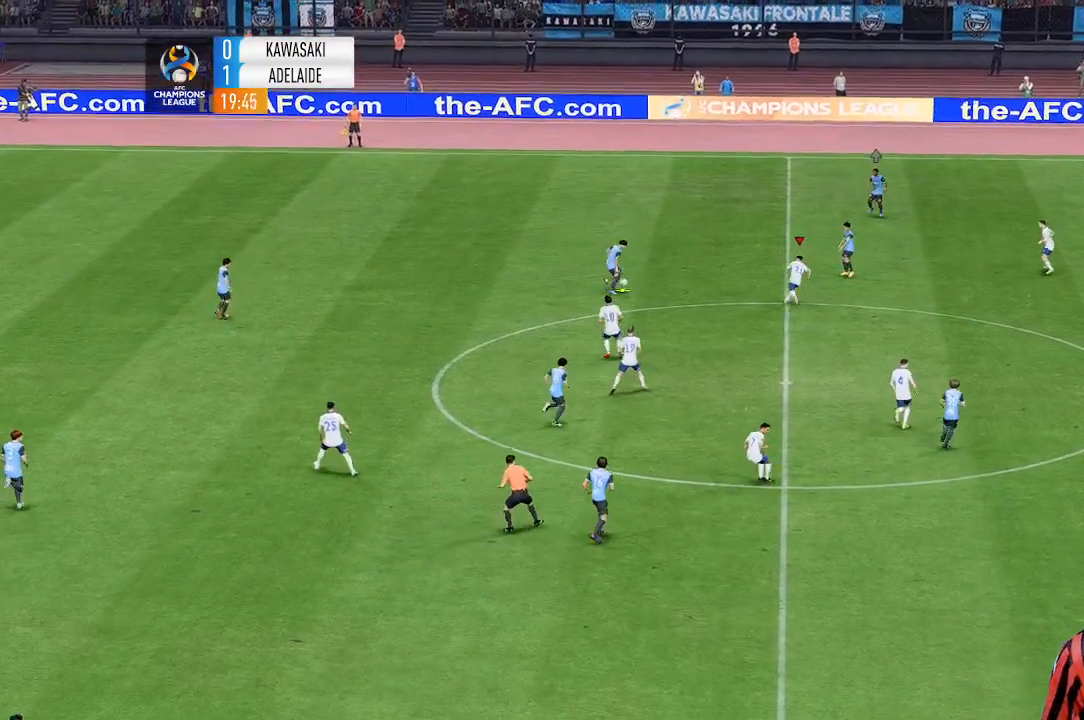
{"buttons": [], "left_stick": "up-left", "events": []}
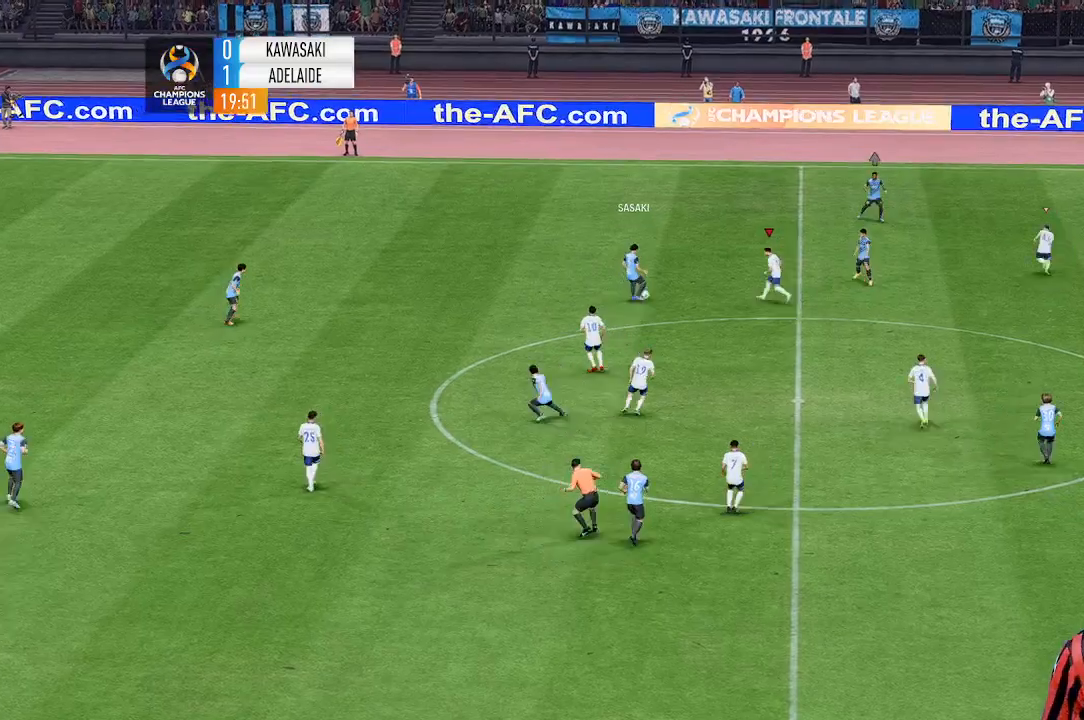
{"buttons": [], "left_stick": "up-left", "events": []}
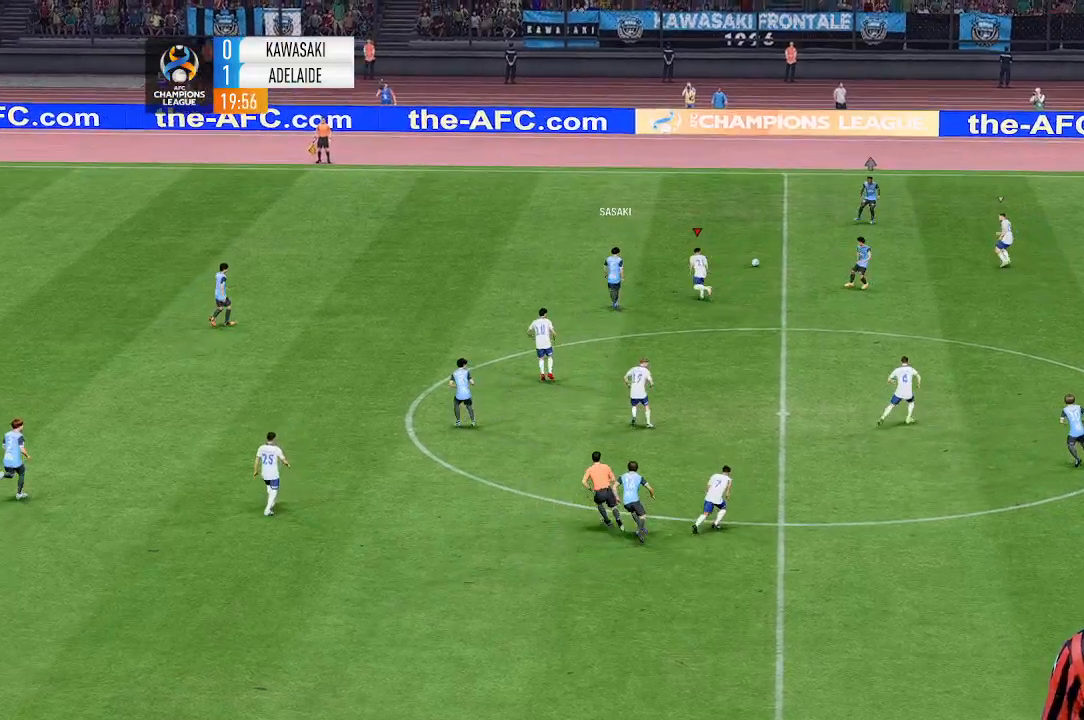
{"buttons": [], "left_stick": "up-left", "events": []}
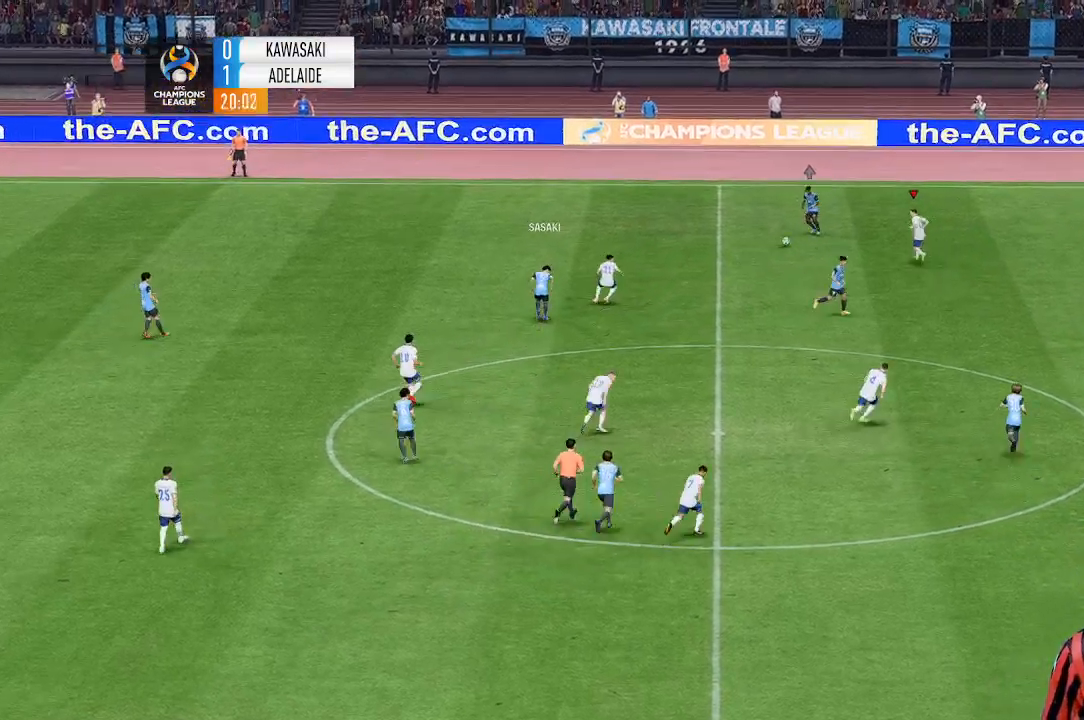
{"buttons": [], "left_stick": "up"}